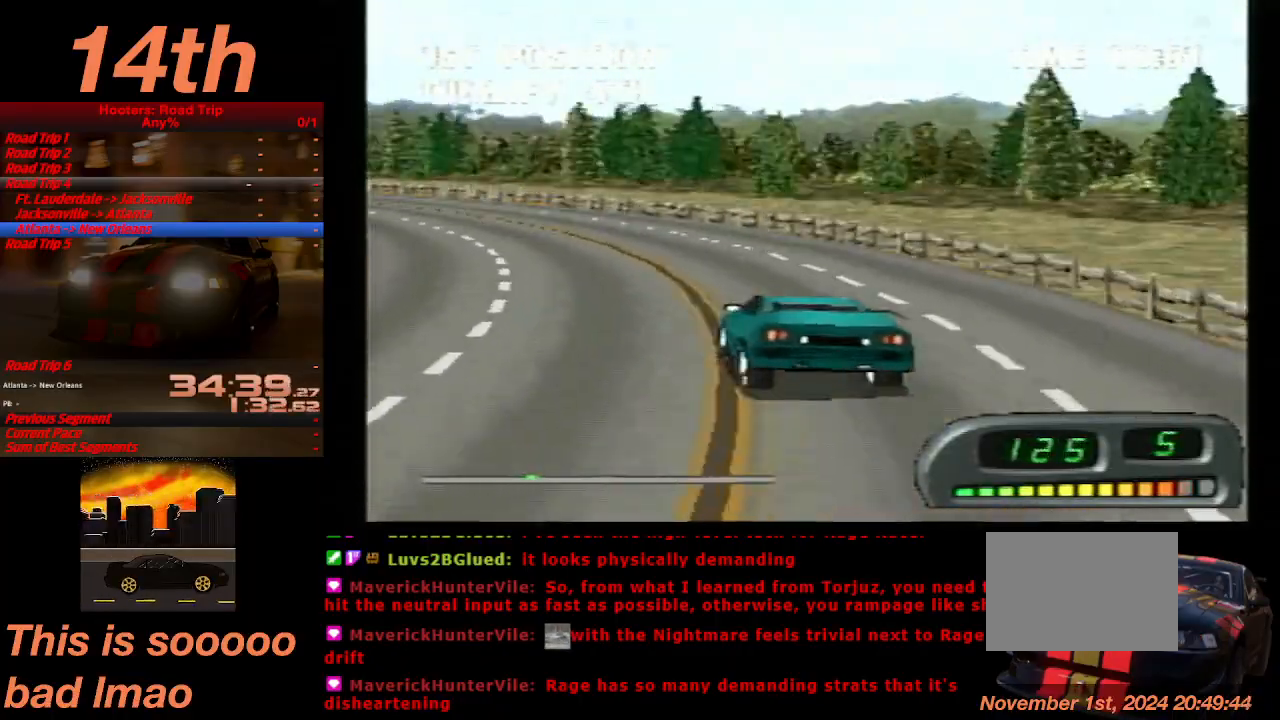
Gameplay with a controller (PlayStation layout); each line is a JSON object with the inputs held at the frame after it. "events" lists button and stick changes between this image and that frame as [ms after this image, input, new state], when the widget could be followed in between. Not read: L3 R3 right_stick.
{"buttons": ["CROSS", "DPAD_LEFT"], "left_stick": "center"}
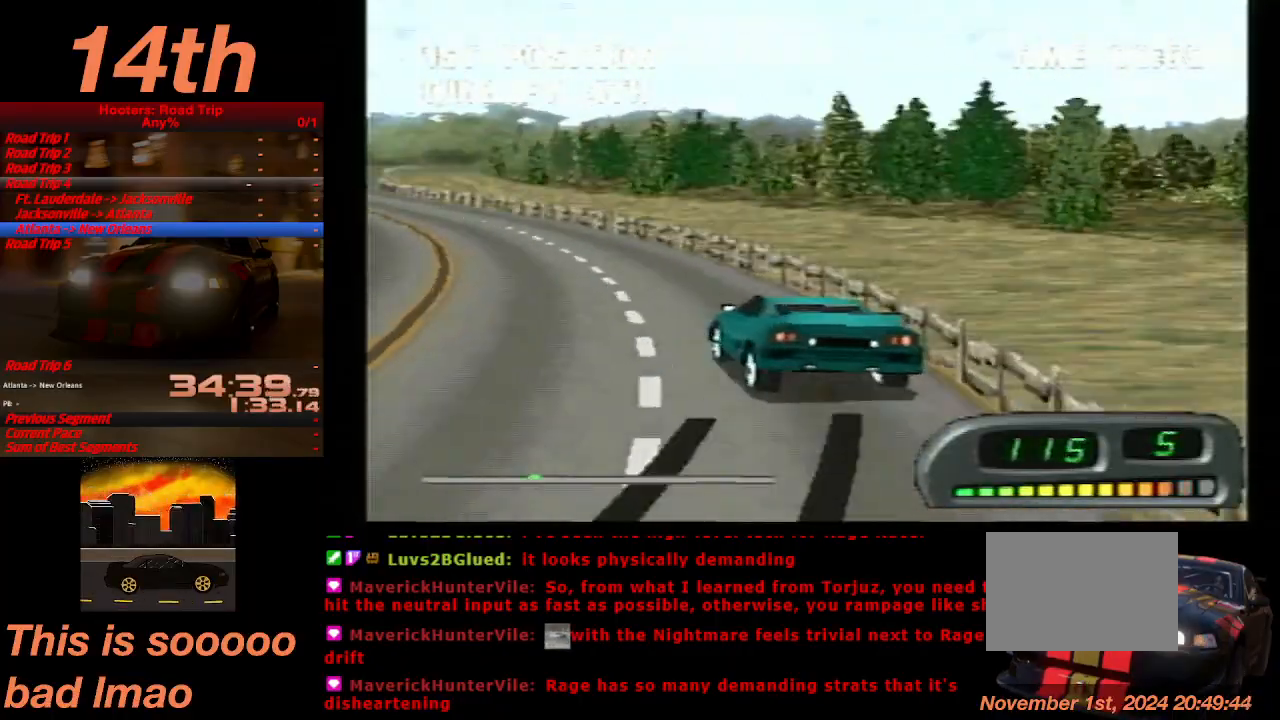
{"buttons": ["CROSS", "DPAD_LEFT"], "left_stick": "center", "events": [[33, "DPAD_LEFT", "up"], [500, "DPAD_LEFT", "down"]]}
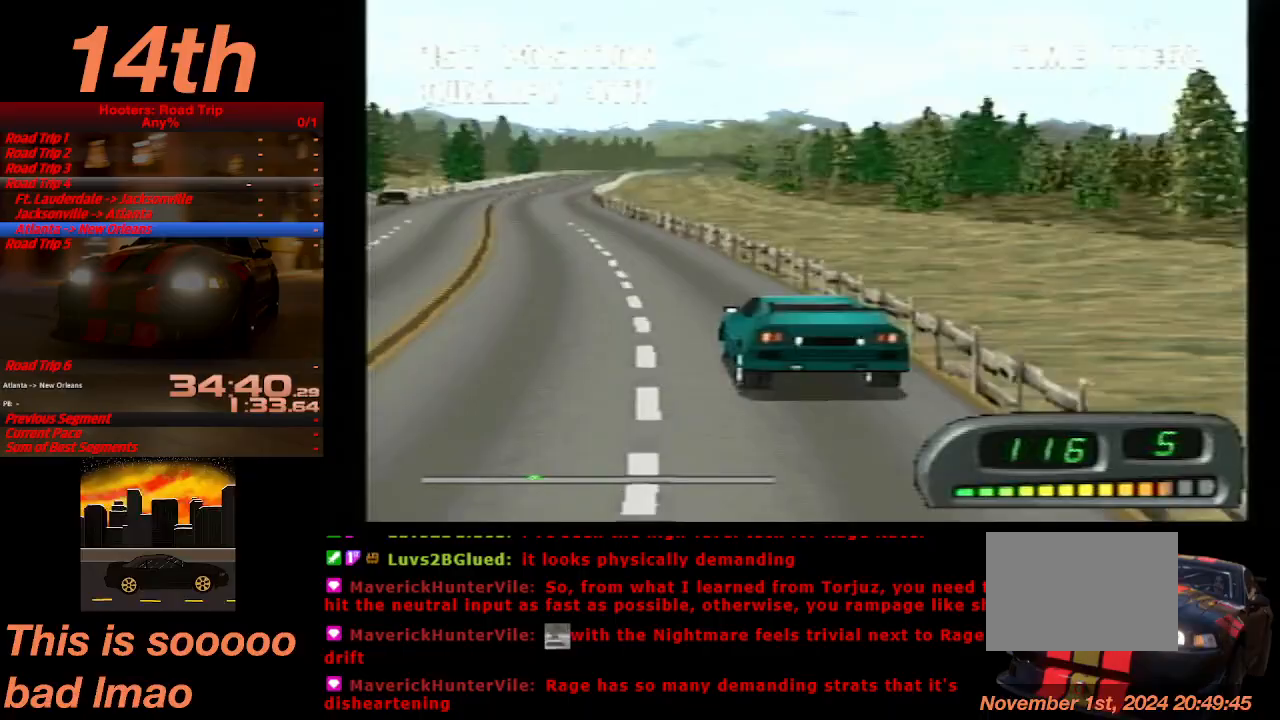
{"buttons": ["CROSS"], "left_stick": "center", "events": [[167, "DPAD_LEFT", "up"]]}
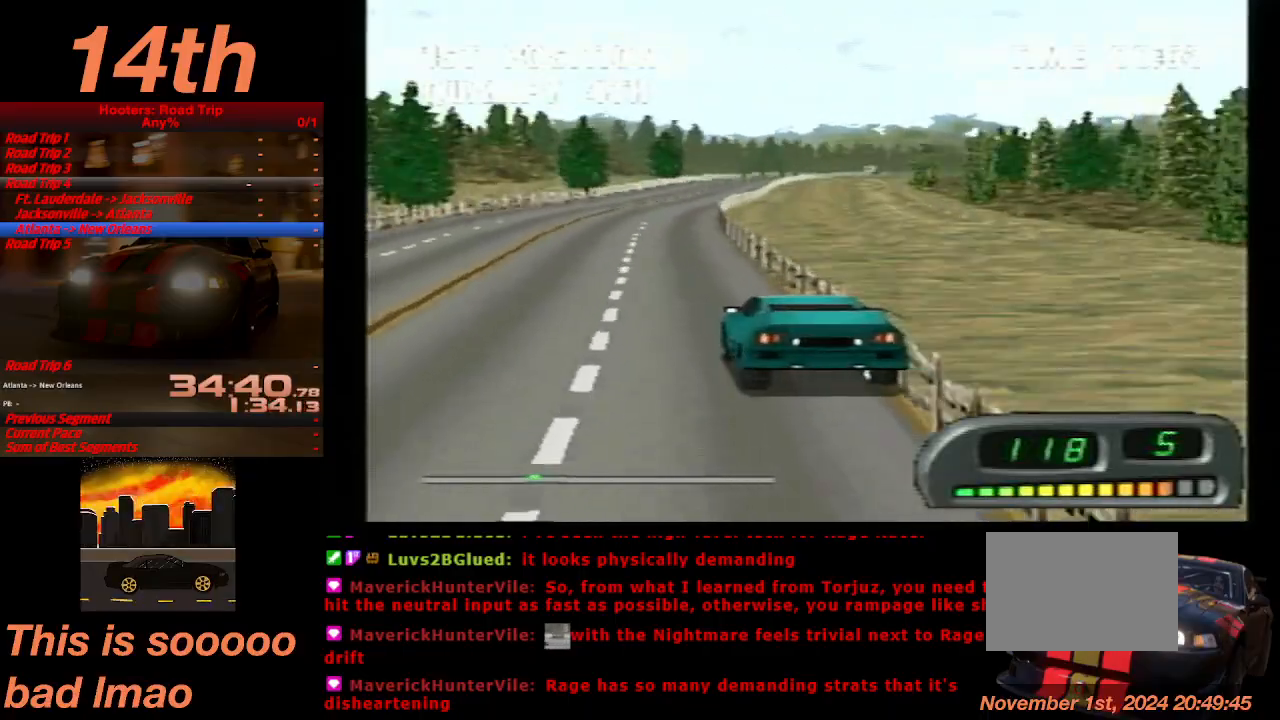
{"buttons": ["CROSS"], "left_stick": "center", "events": [[167, "DPAD_RIGHT", "down"], [367, "DPAD_RIGHT", "up"]]}
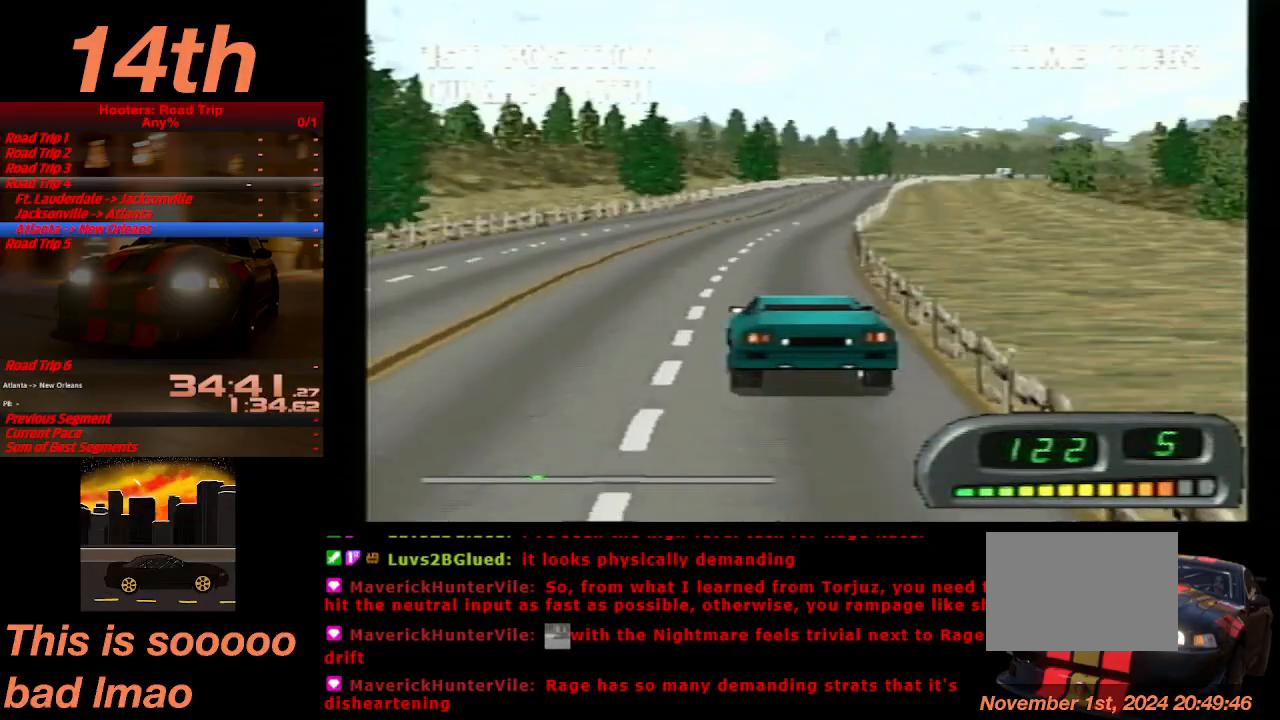
{"buttons": ["CROSS"], "left_stick": "center", "events": []}
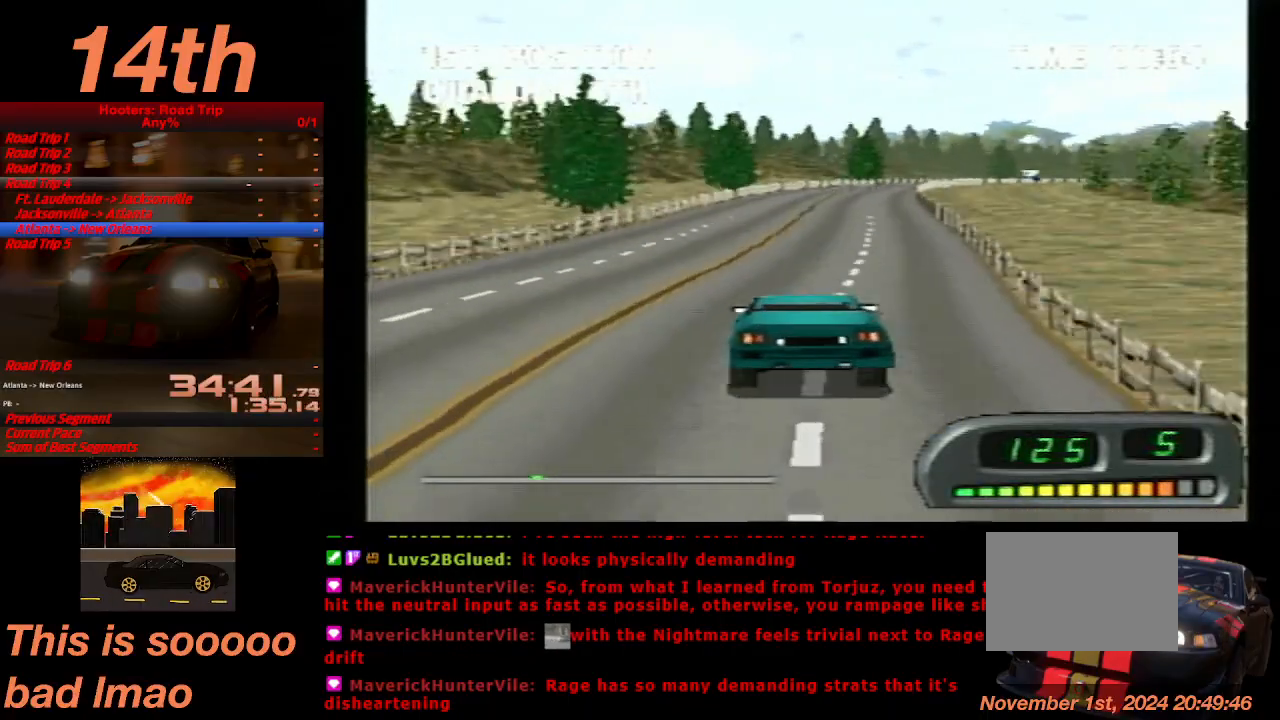
{"buttons": ["CROSS"], "left_stick": "center"}
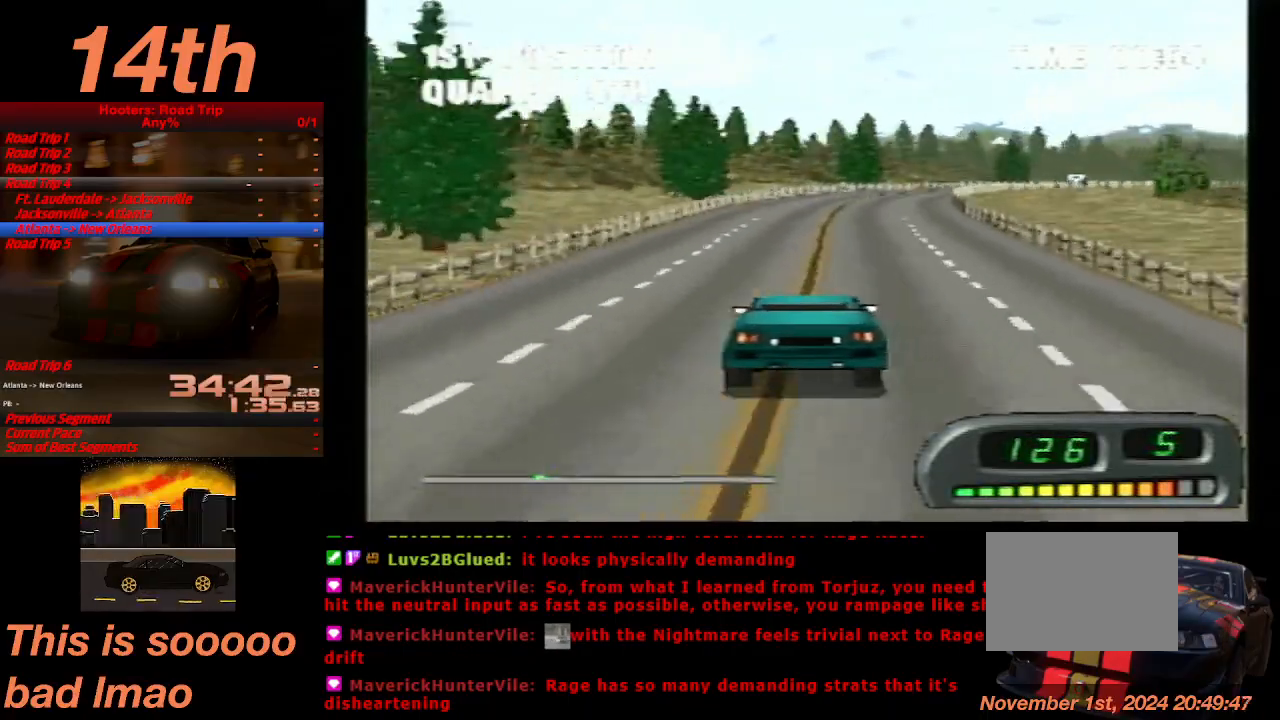
{"buttons": ["CROSS"], "left_stick": "center", "events": [[333, "DPAD_RIGHT", "down"], [433, "DPAD_RIGHT", "up"]]}
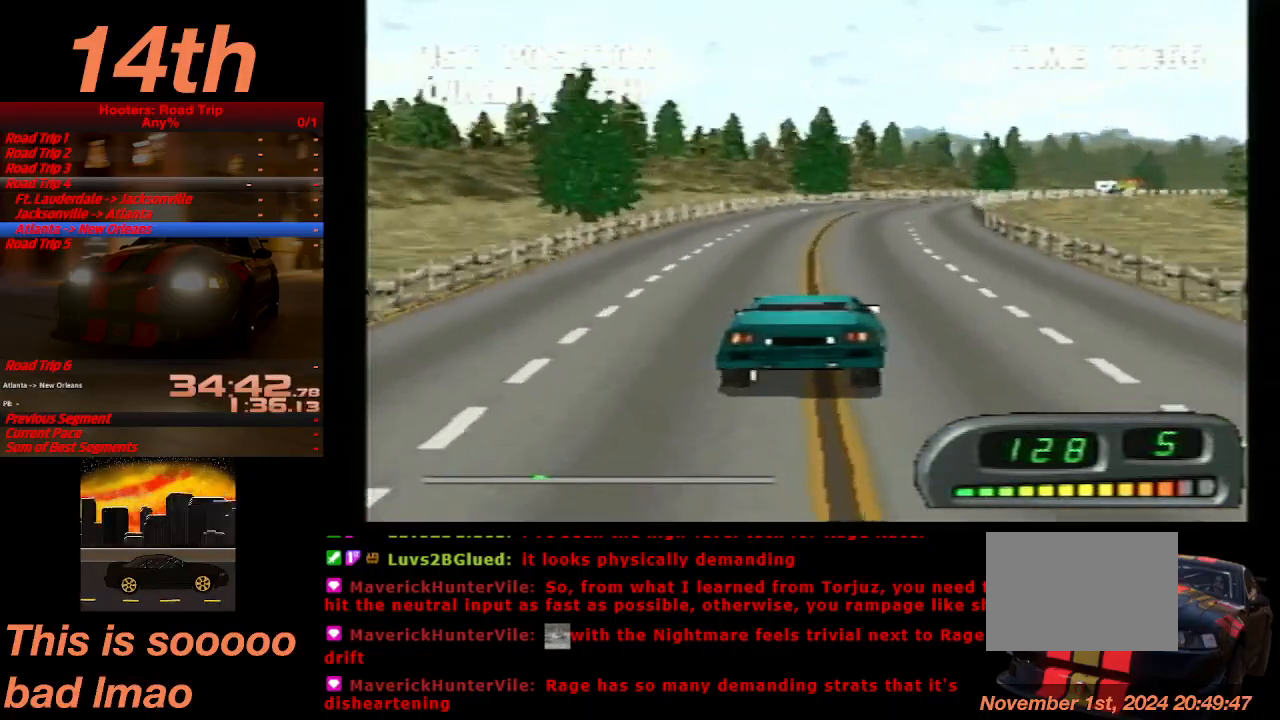
{"buttons": ["CROSS"], "left_stick": "center", "events": [[300, "DPAD_RIGHT", "down"], [467, "DPAD_RIGHT", "up"]]}
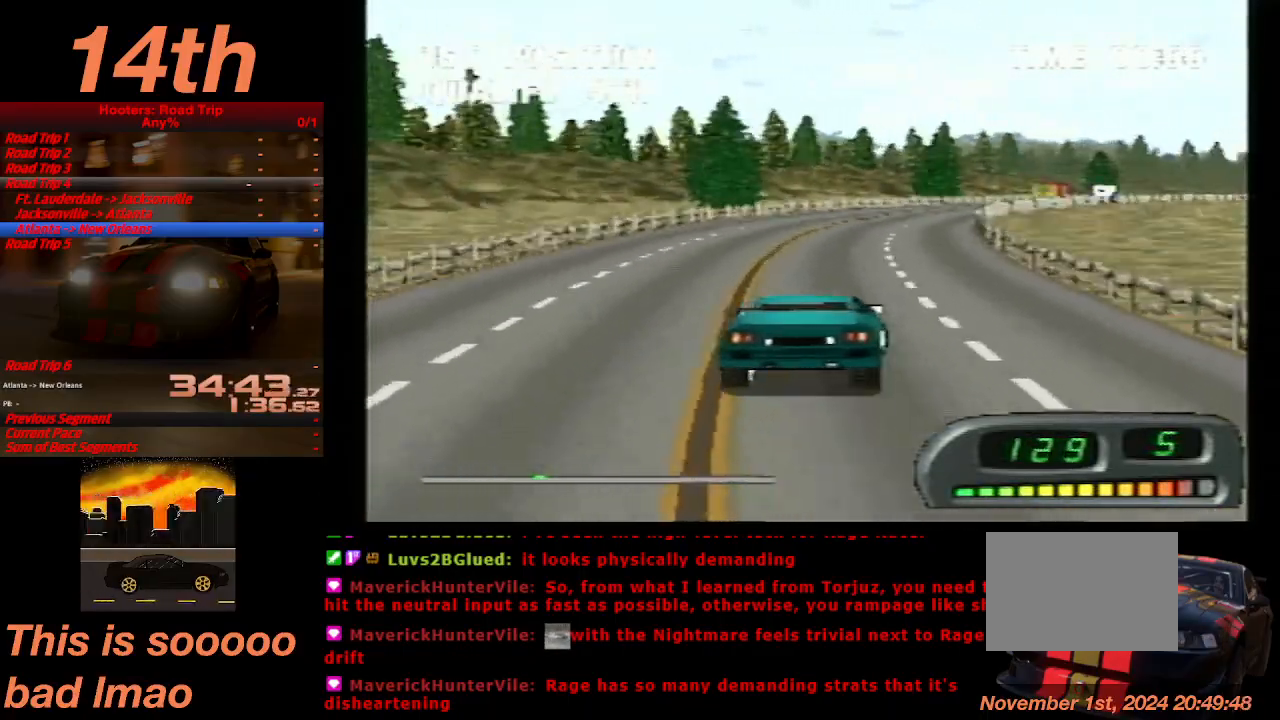
{"buttons": ["CROSS", "DPAD_RIGHT"], "left_stick": "center", "events": [[400, "DPAD_RIGHT", "down"]]}
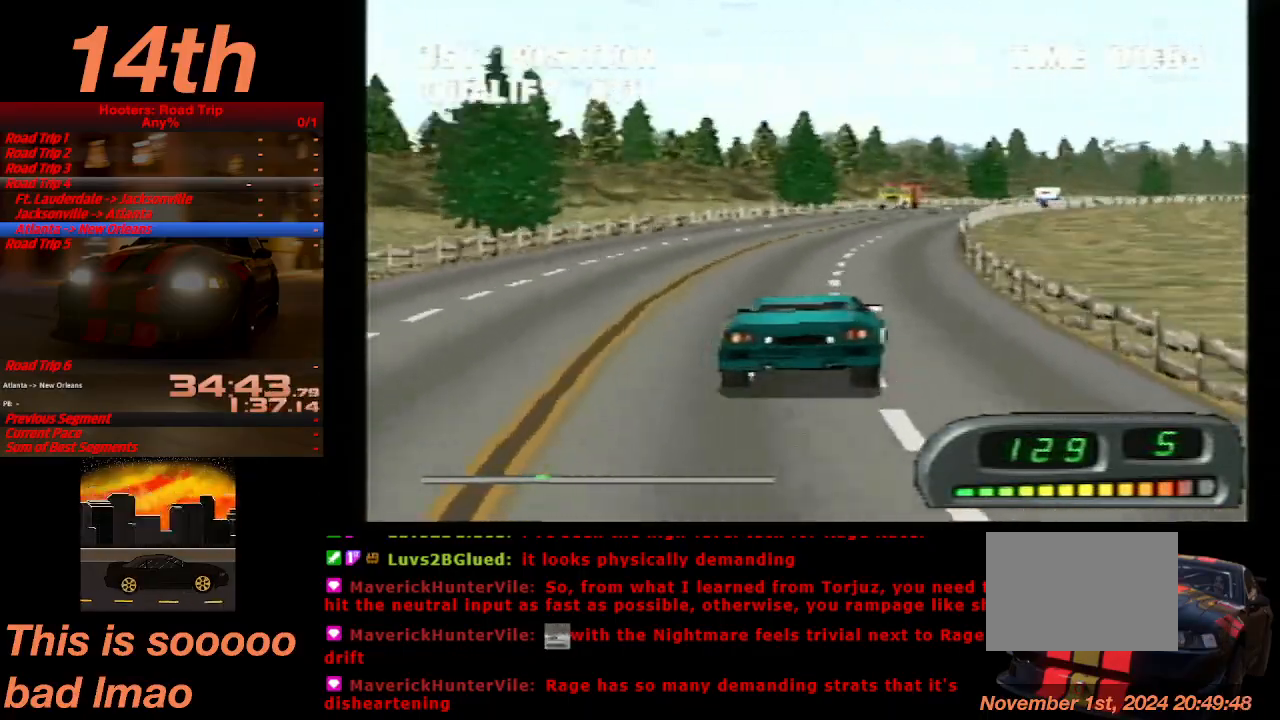
{"buttons": ["CROSS"], "left_stick": "center", "events": [[33, "DPAD_RIGHT", "up"]]}
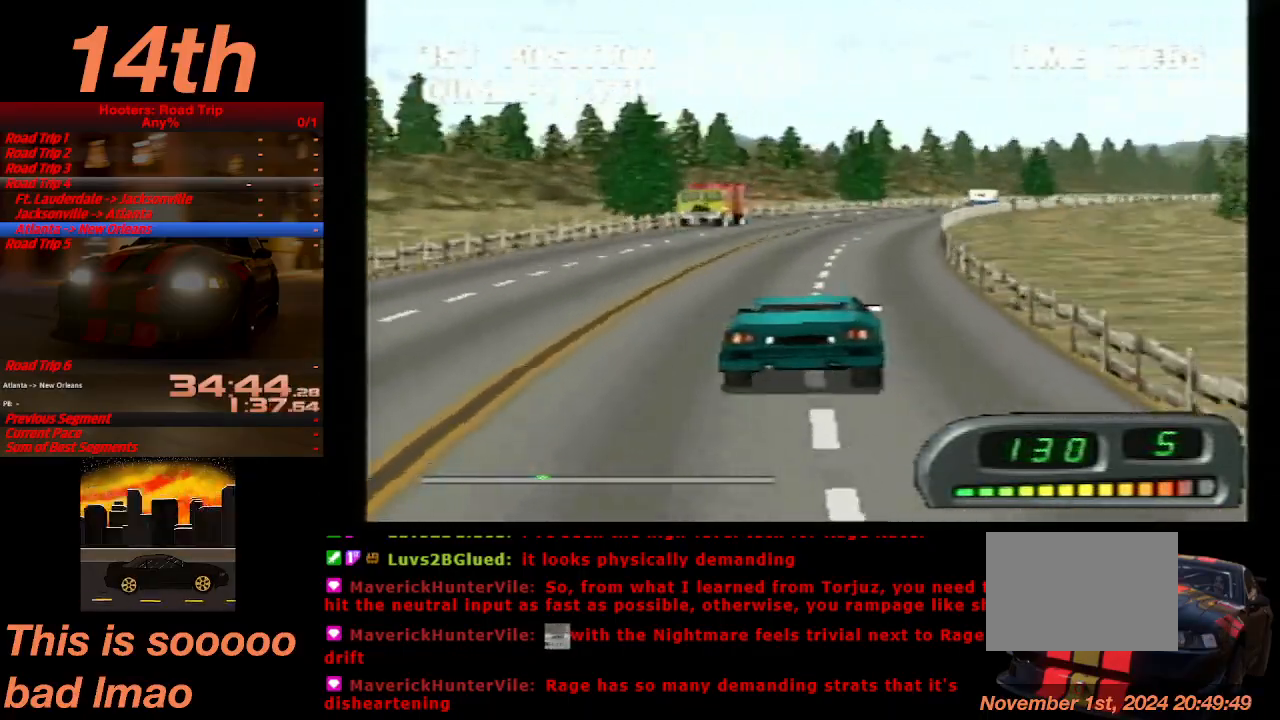
{"buttons": ["CROSS"], "left_stick": "center", "events": [[267, "DPAD_RIGHT", "down"], [367, "DPAD_RIGHT", "up"]]}
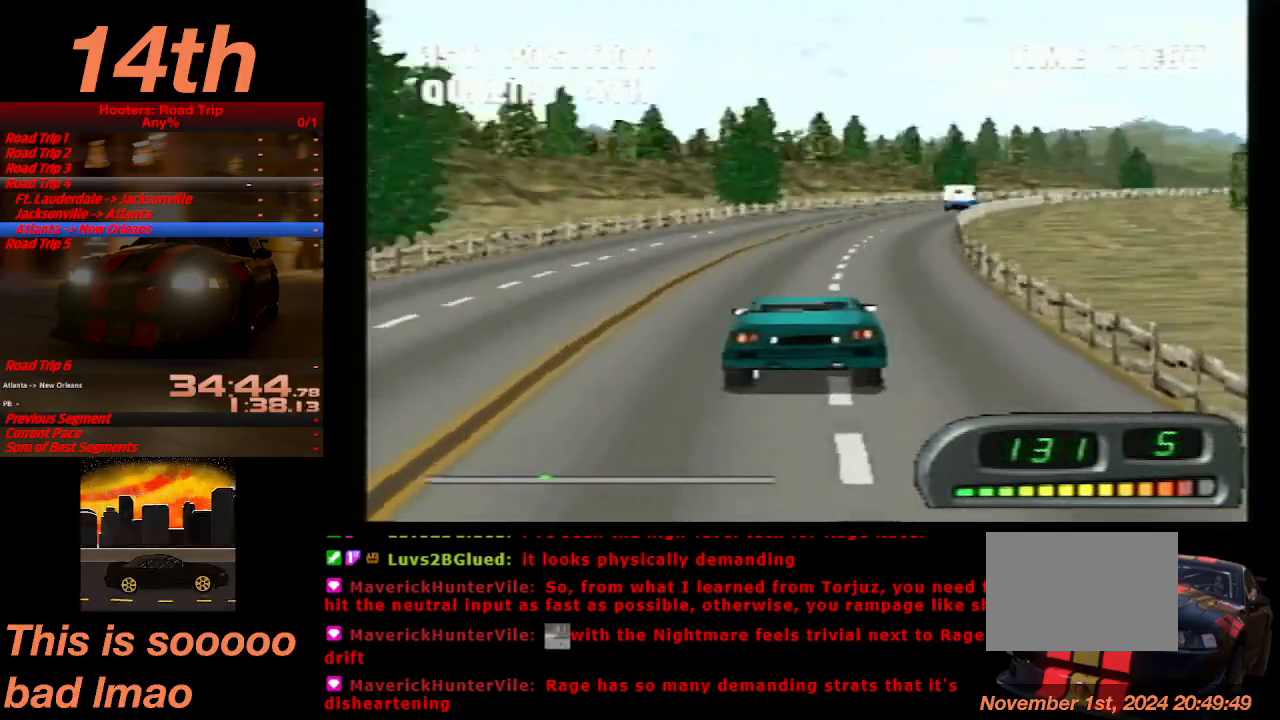
{"buttons": ["CROSS"], "left_stick": "center", "events": [[300, "DPAD_RIGHT", "down"], [500, "DPAD_RIGHT", "up"]]}
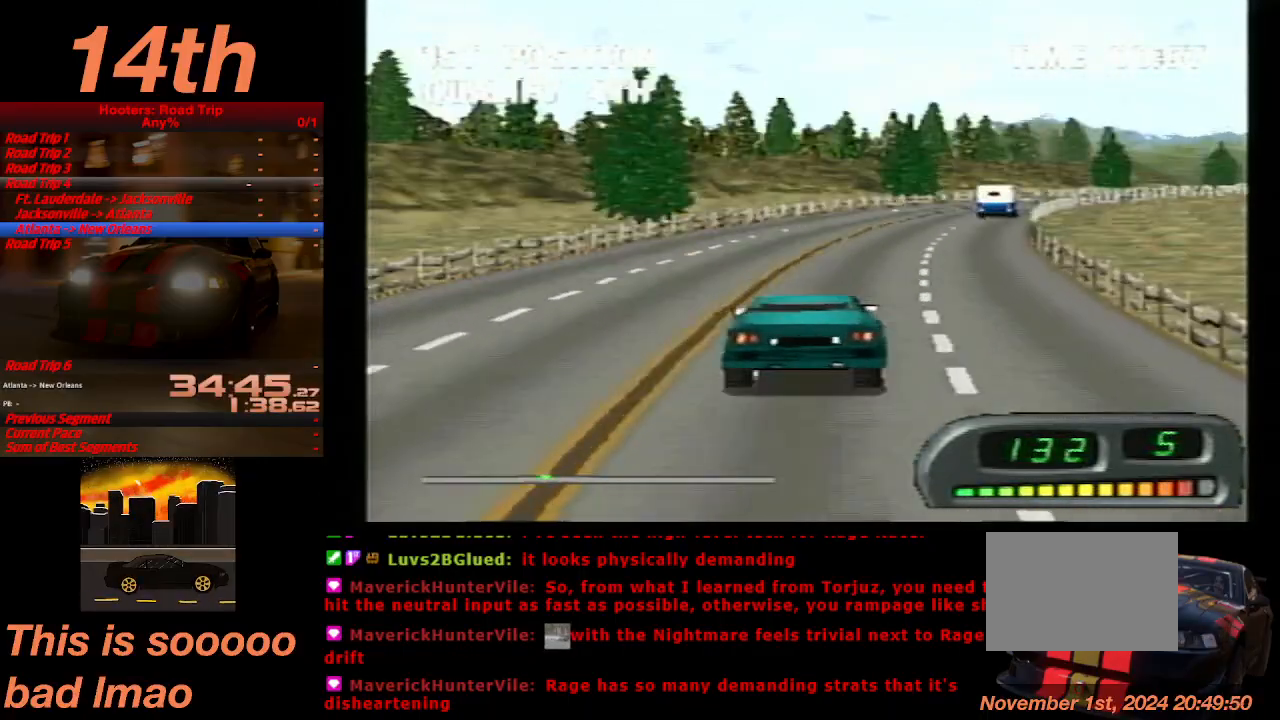
{"buttons": ["CROSS", "DPAD_RIGHT"], "left_stick": "center", "events": [[100, "DPAD_RIGHT", "down"], [233, "DPAD_RIGHT", "up"], [500, "DPAD_RIGHT", "down"]]}
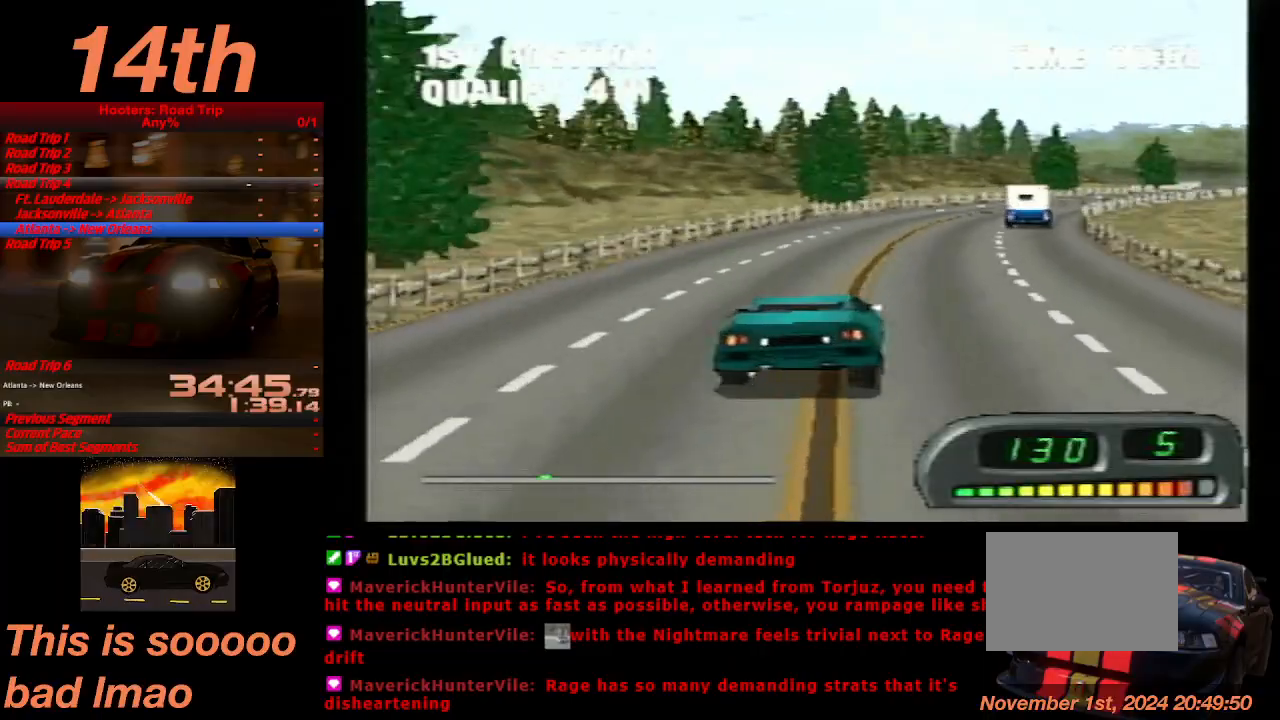
{"buttons": ["CROSS", "DPAD_RIGHT"], "left_stick": "center", "events": [[67, "DPAD_RIGHT", "up"], [367, "DPAD_RIGHT", "down"]]}
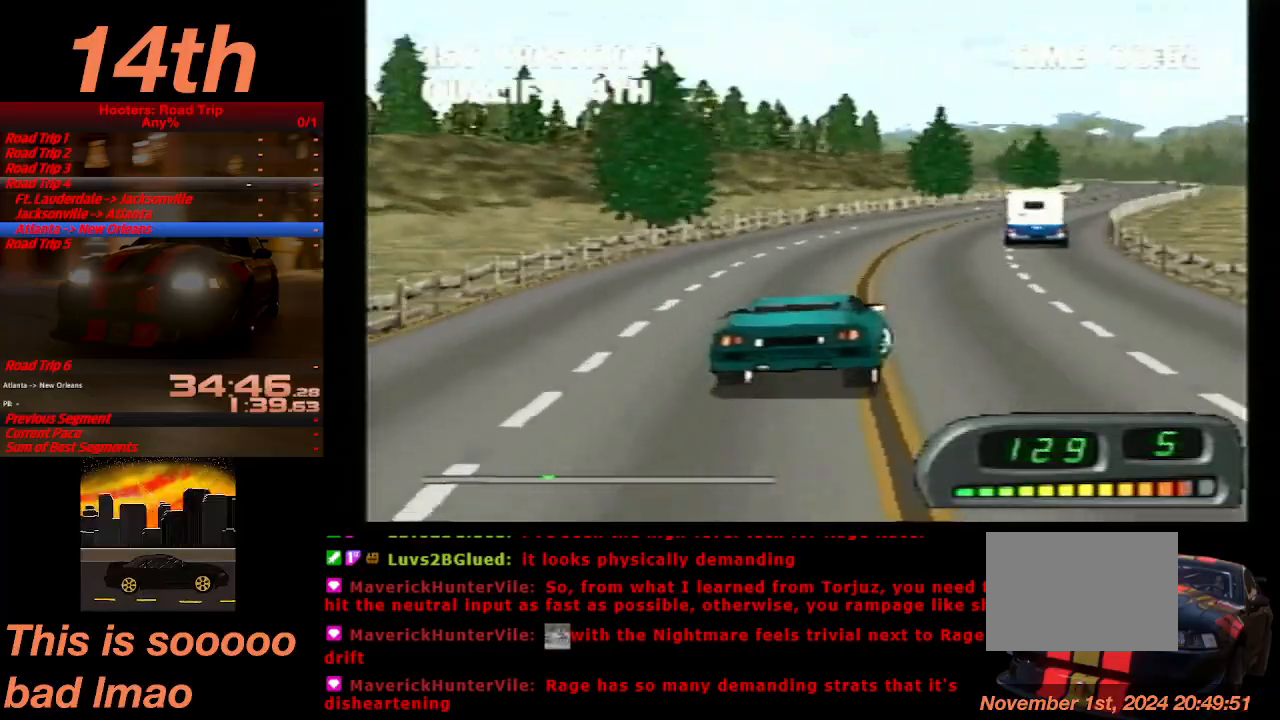
{"buttons": ["CROSS"], "left_stick": "center"}
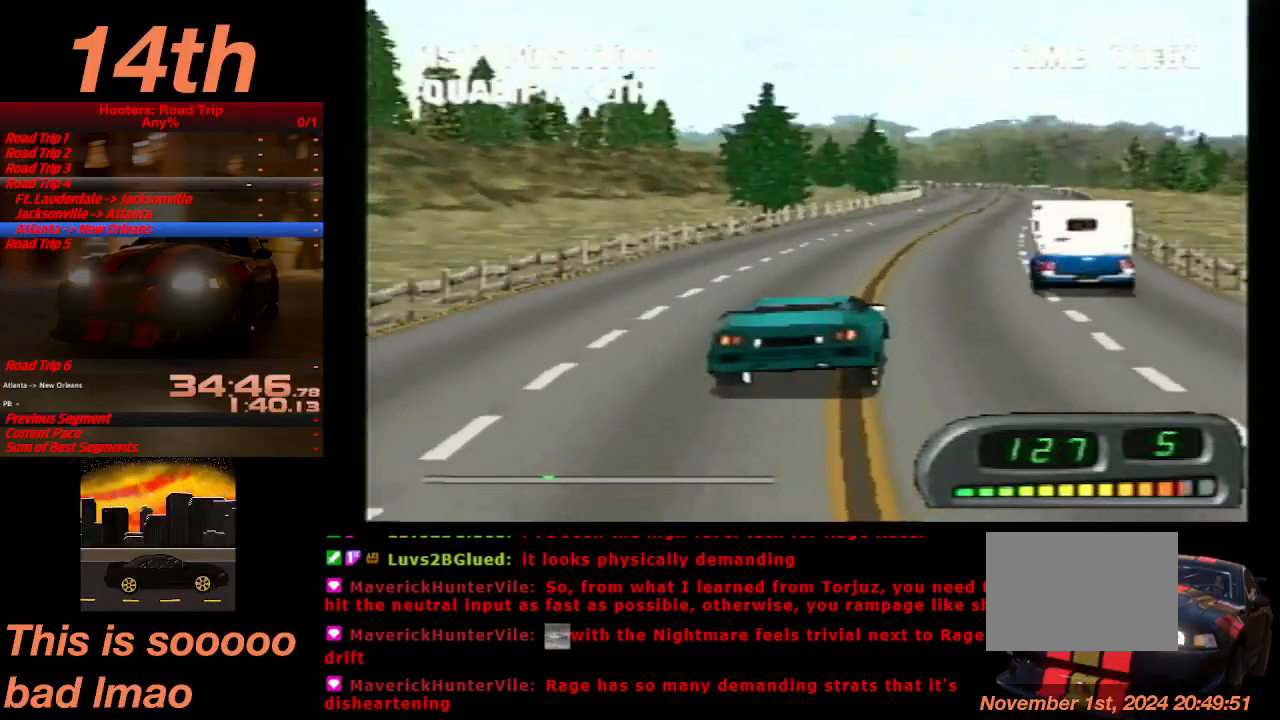
{"buttons": ["CROSS"], "left_stick": "center", "events": [[400, "DPAD_LEFT", "down"], [500, "DPAD_LEFT", "up"]]}
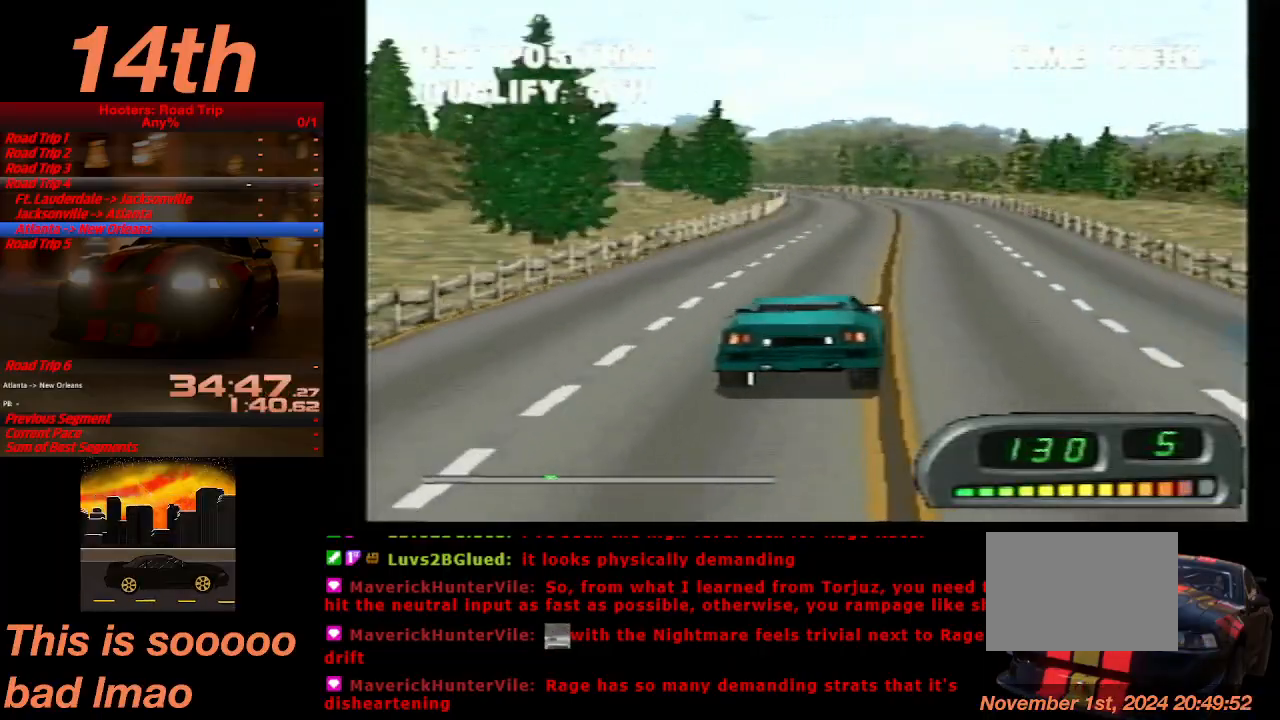
{"buttons": ["CROSS"], "left_stick": "center", "events": []}
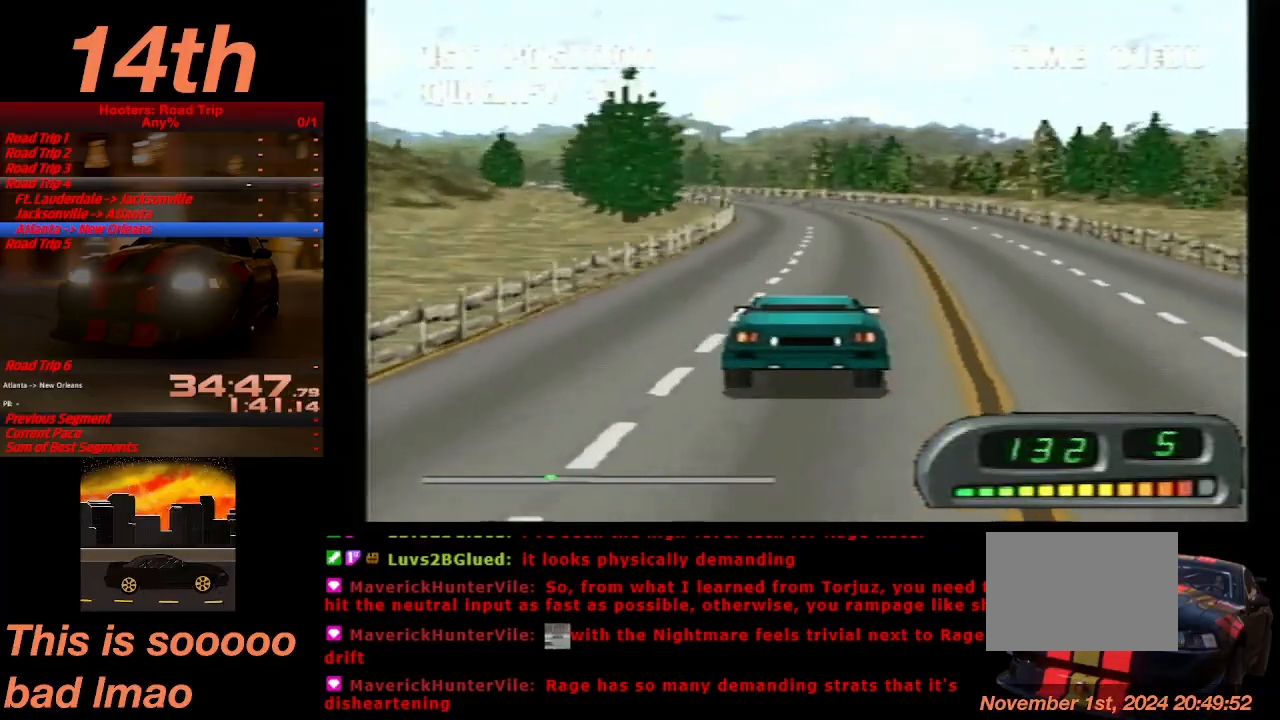
{"buttons": ["CROSS"], "left_stick": "center"}
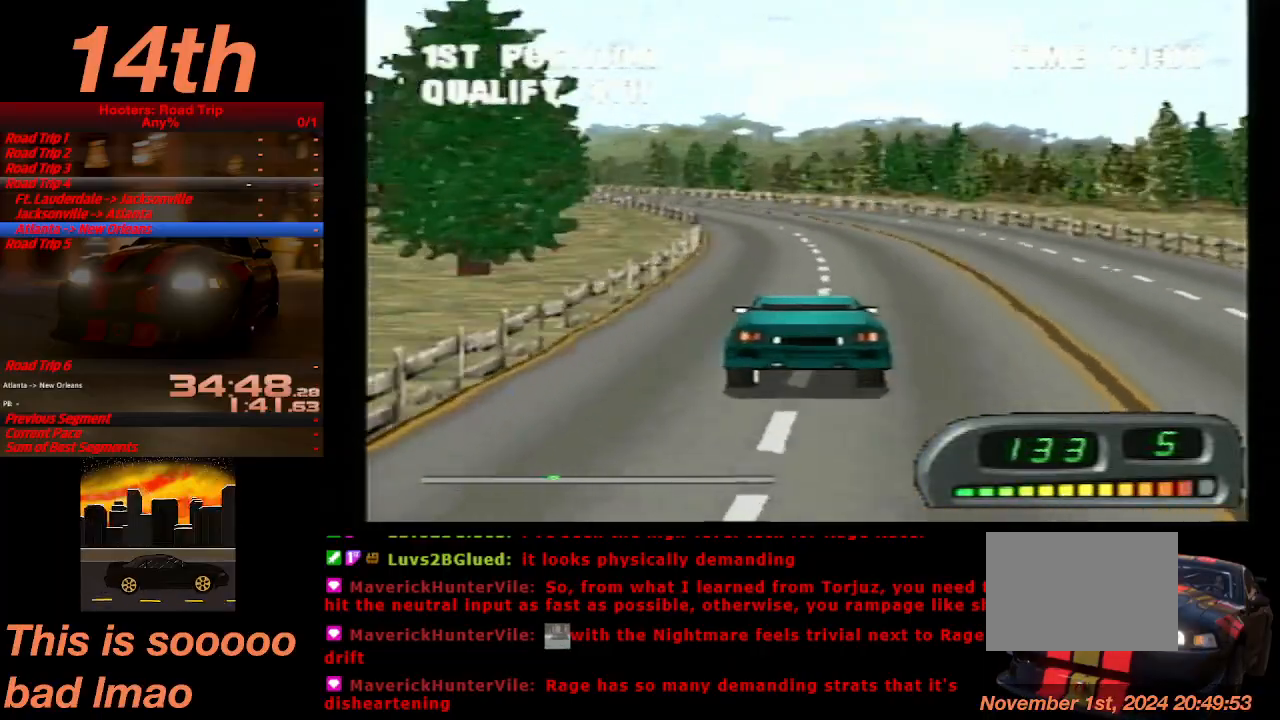
{"buttons": ["CROSS"], "left_stick": "center", "events": [[200, "DPAD_LEFT", "down"], [333, "DPAD_LEFT", "up"]]}
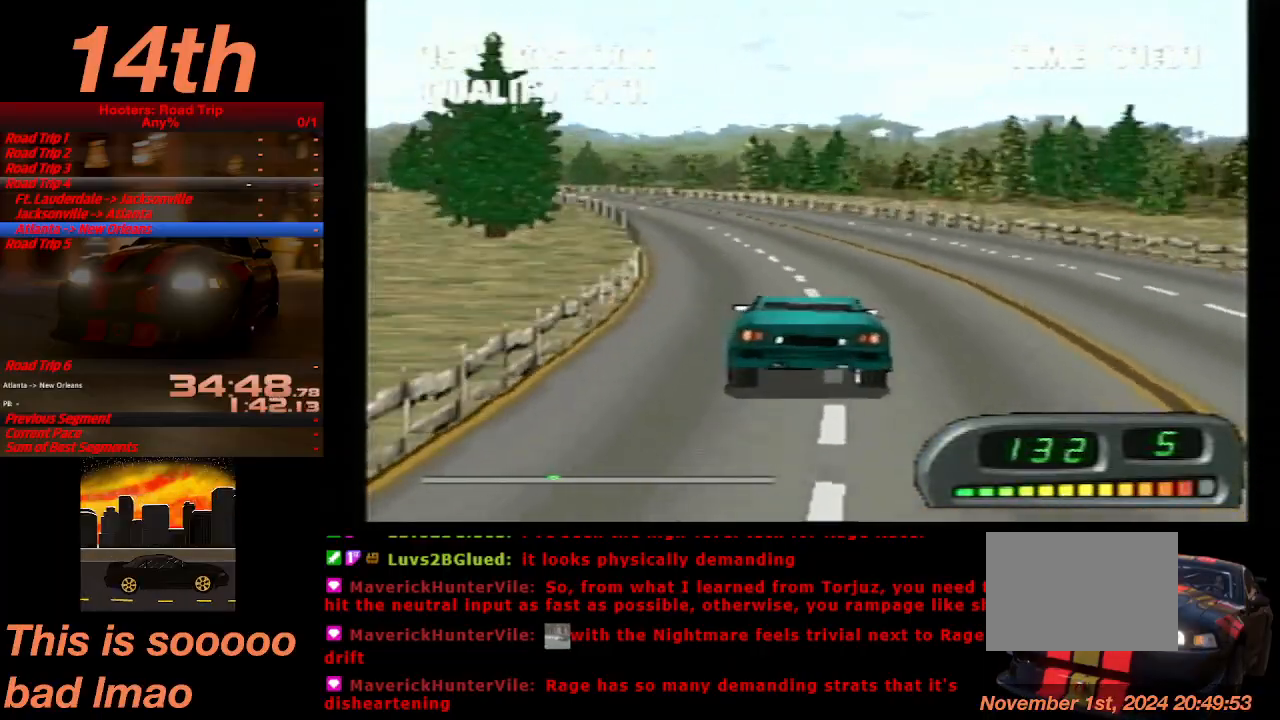
{"buttons": ["CROSS"], "left_stick": "center", "events": [[233, "DPAD_LEFT", "down"], [333, "DPAD_LEFT", "up"]]}
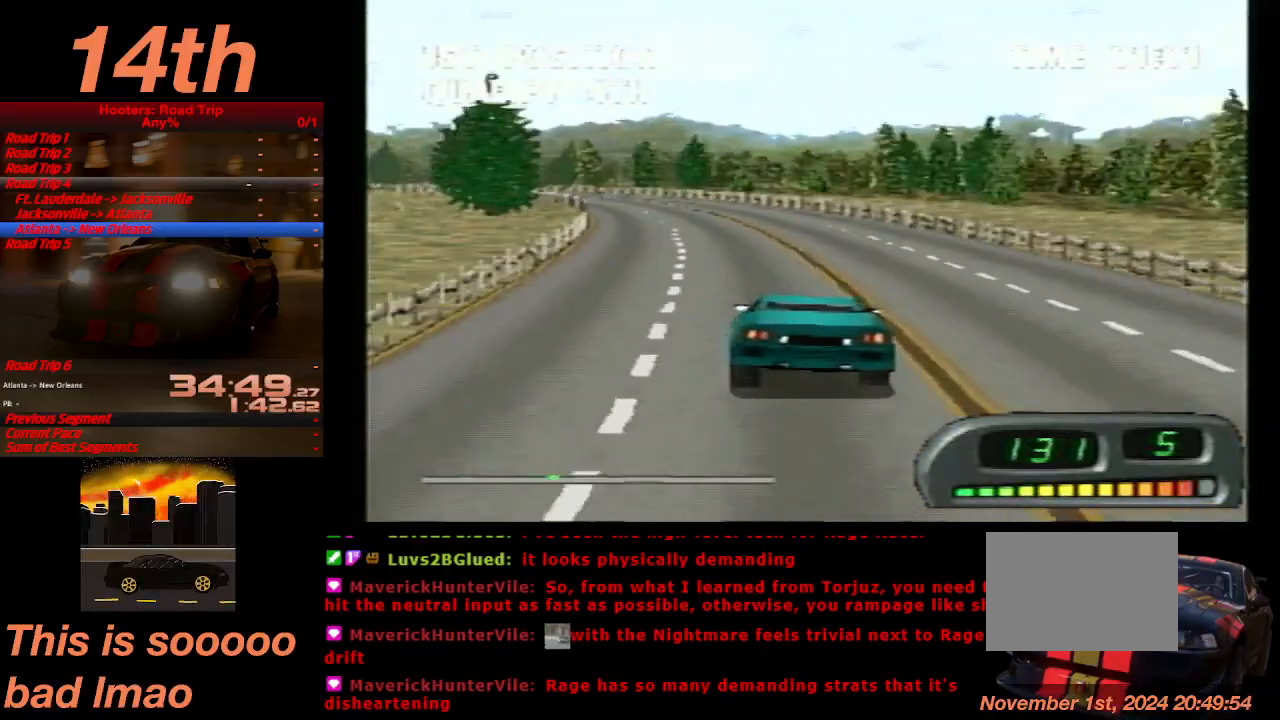
{"buttons": ["CROSS"], "left_stick": "center", "events": [[133, "DPAD_LEFT", "down"], [200, "DPAD_LEFT", "up"], [333, "DPAD_LEFT", "down"], [433, "DPAD_LEFT", "up"]]}
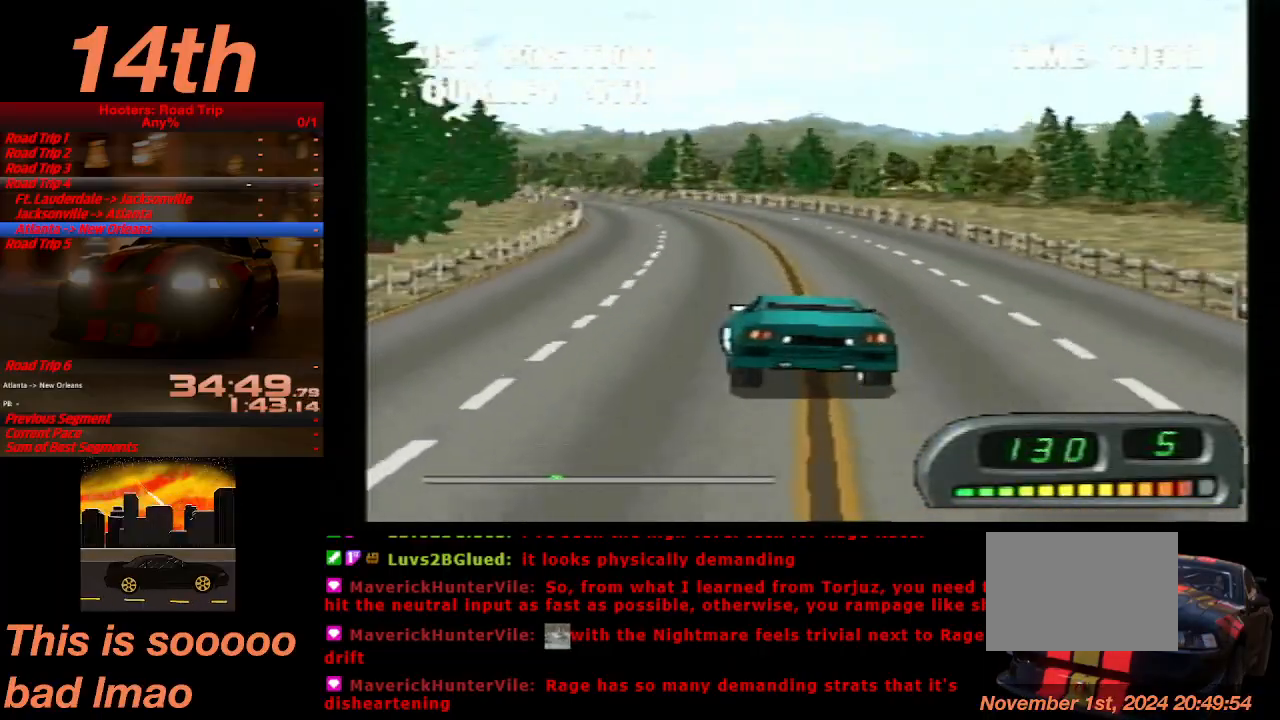
{"buttons": ["CROSS"], "left_stick": "center", "events": []}
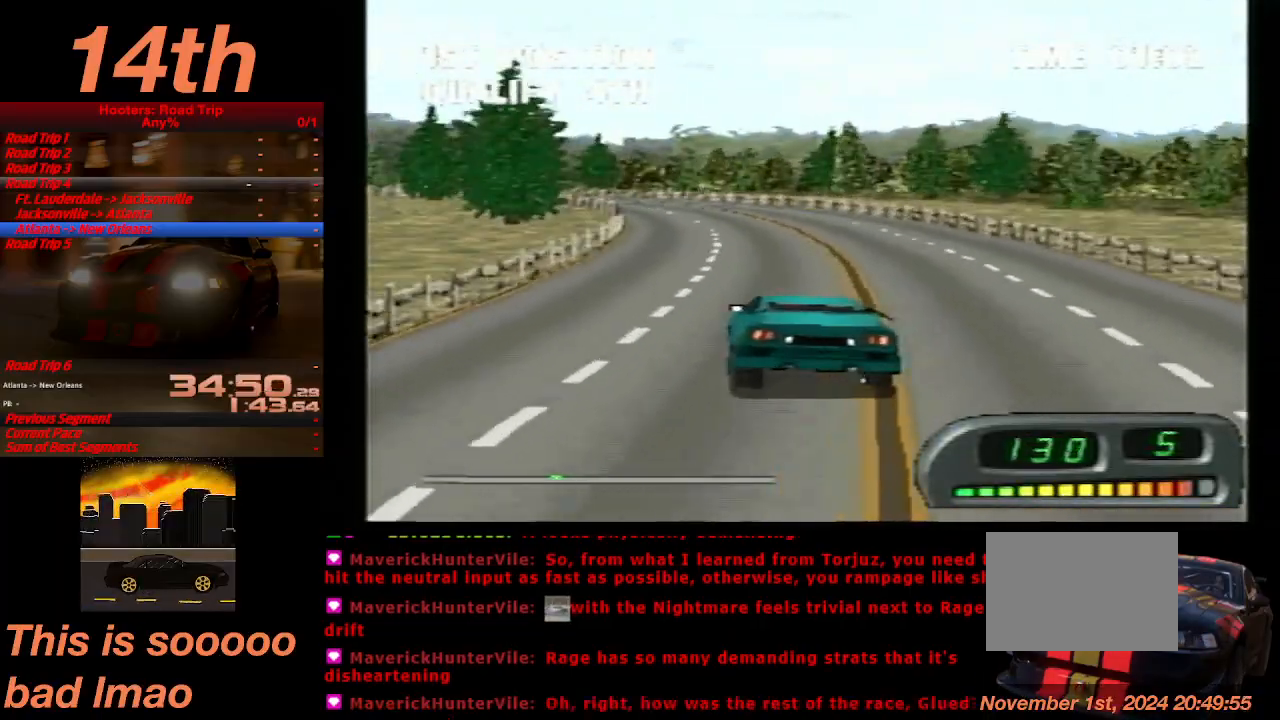
{"buttons": ["CROSS", "DPAD_LEFT"], "left_stick": "center"}
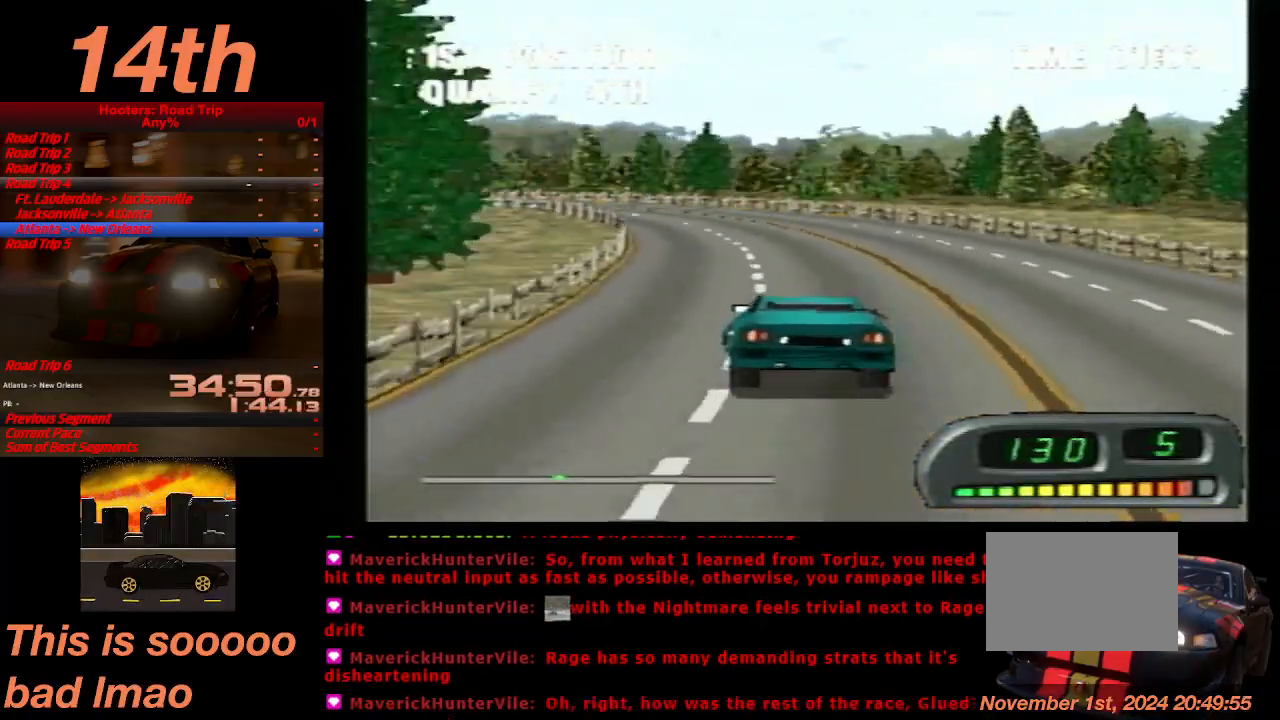
{"buttons": ["CROSS"], "left_stick": "center", "events": [[67, "DPAD_LEFT", "up"], [300, "DPAD_LEFT", "down"], [500, "DPAD_LEFT", "up"]]}
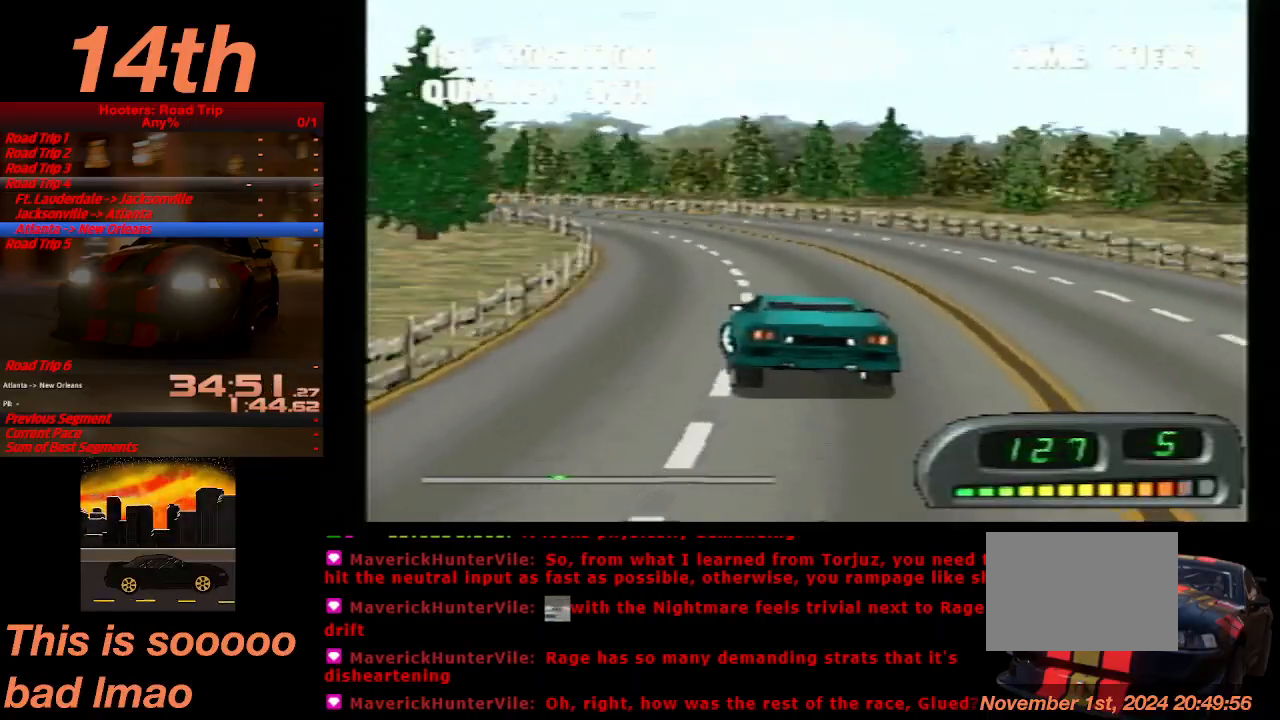
{"buttons": ["CROSS", "DPAD_LEFT"], "left_stick": "center", "events": [[333, "DPAD_LEFT", "down"]]}
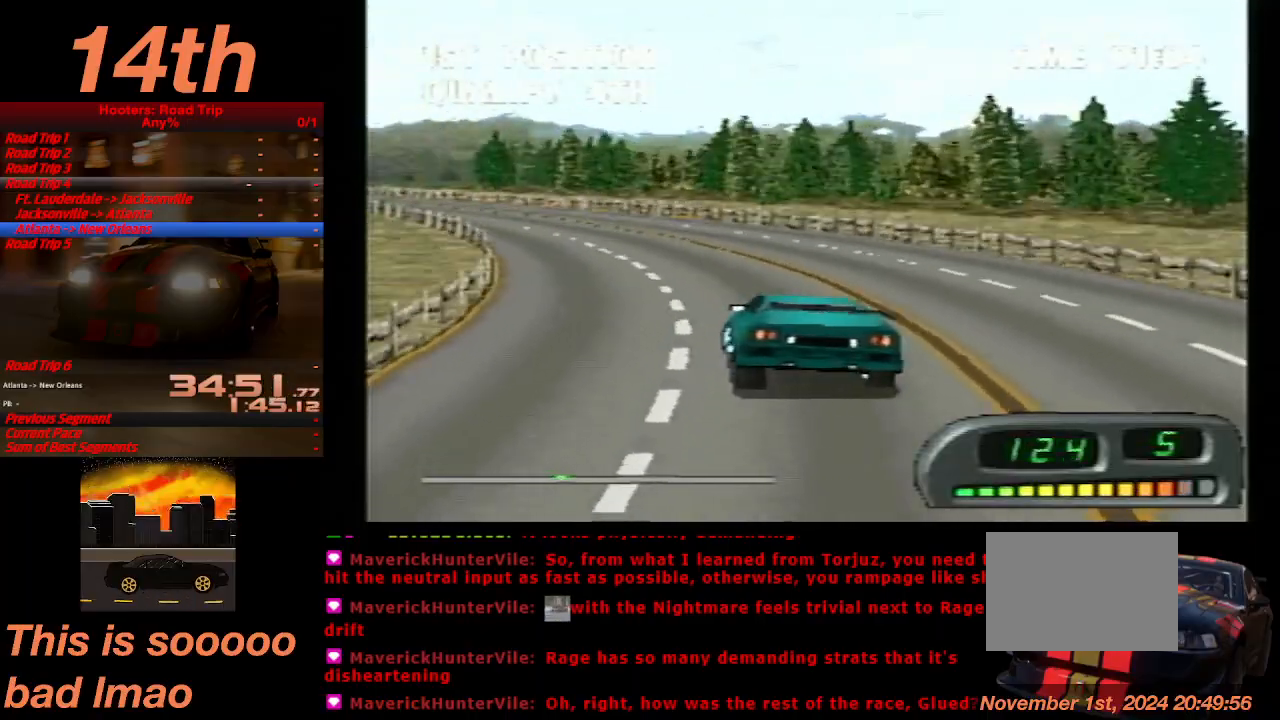
{"buttons": ["CROSS"], "left_stick": "center", "events": [[33, "DPAD_LEFT", "up"], [333, "DPAD_LEFT", "down"], [467, "DPAD_LEFT", "up"]]}
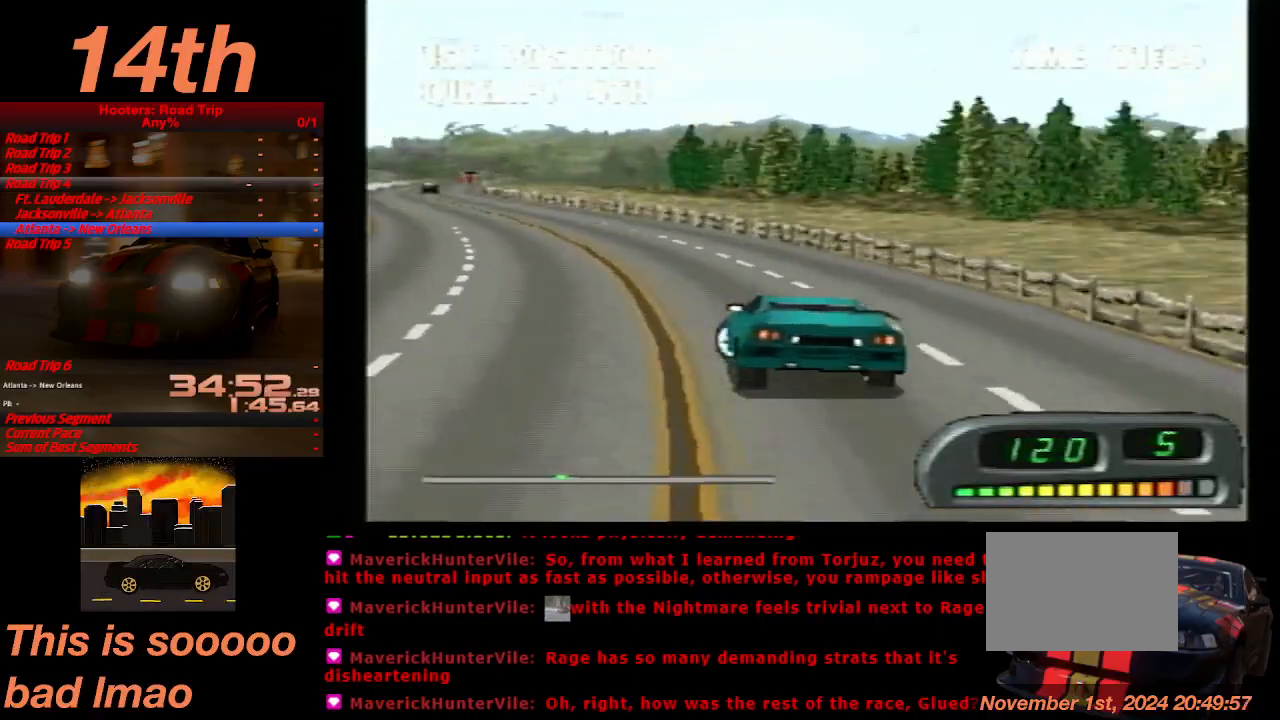
{"buttons": ["CROSS"], "left_stick": "center", "events": [[300, "DPAD_LEFT", "down"], [400, "DPAD_LEFT", "up"]]}